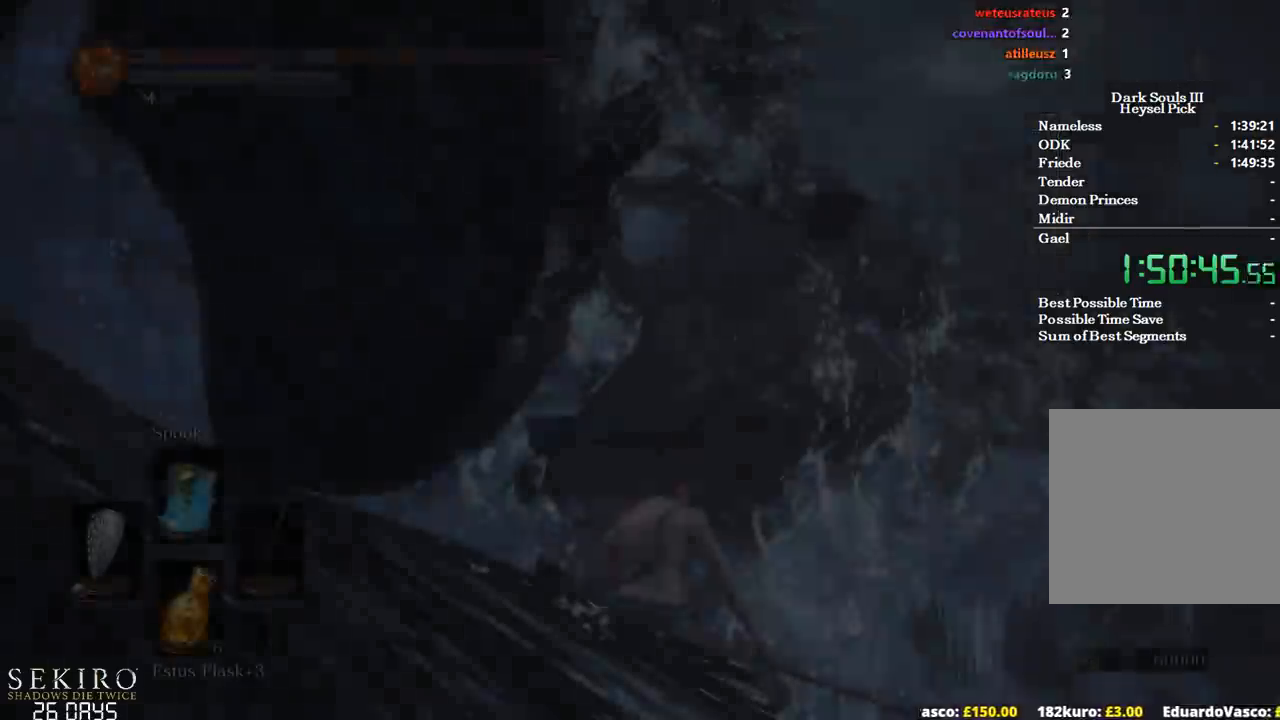
Gameplay with a controller (Xbox layout); each line is a JSON object with the inputs held at the frame after it. "events" lists button and stick changes between this image and that frame as [ms after this image, input, new state], when the widget could be followed in between.
{"buttons": ["B"], "left_stick": "right", "right_stick": "down-right", "events": [[83, "left_stick", "right"], [100, "right_stick", "down-right"], [450, "B", "down"]]}
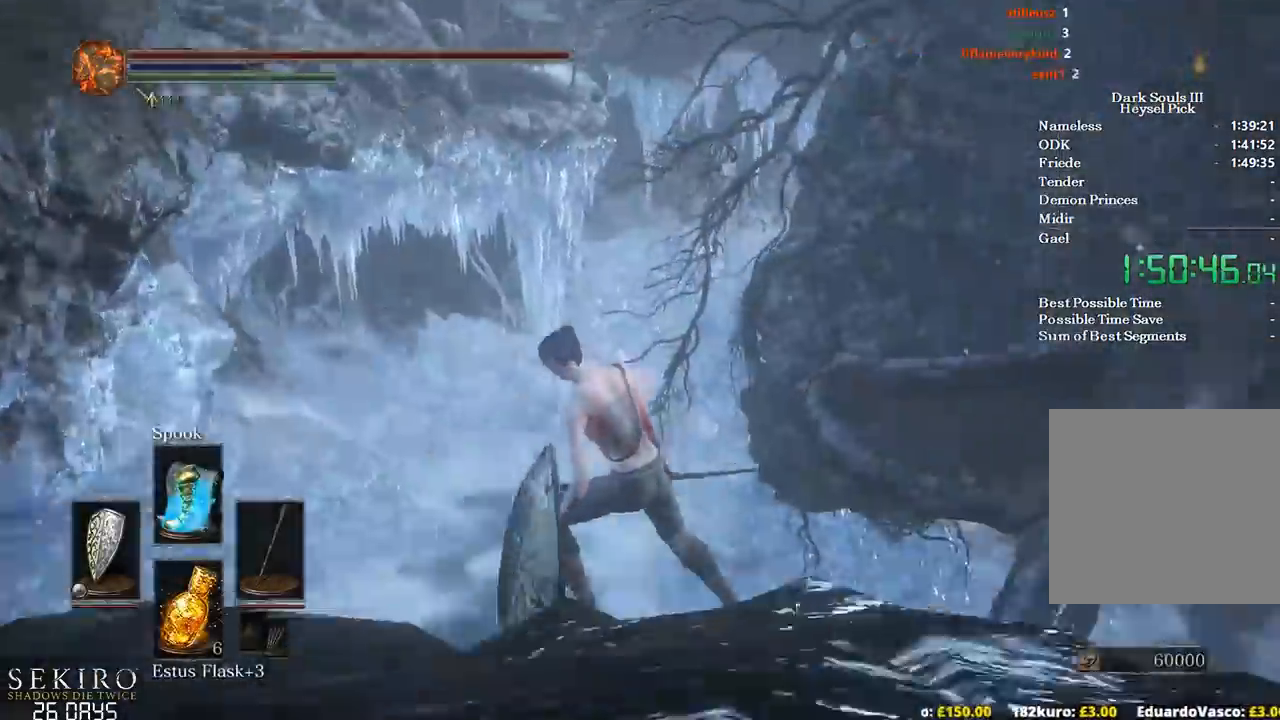
{"buttons": ["B"], "left_stick": "up-right", "right_stick": "right", "events": [[167, "right_stick", "right"], [383, "left_stick", "up-right"]]}
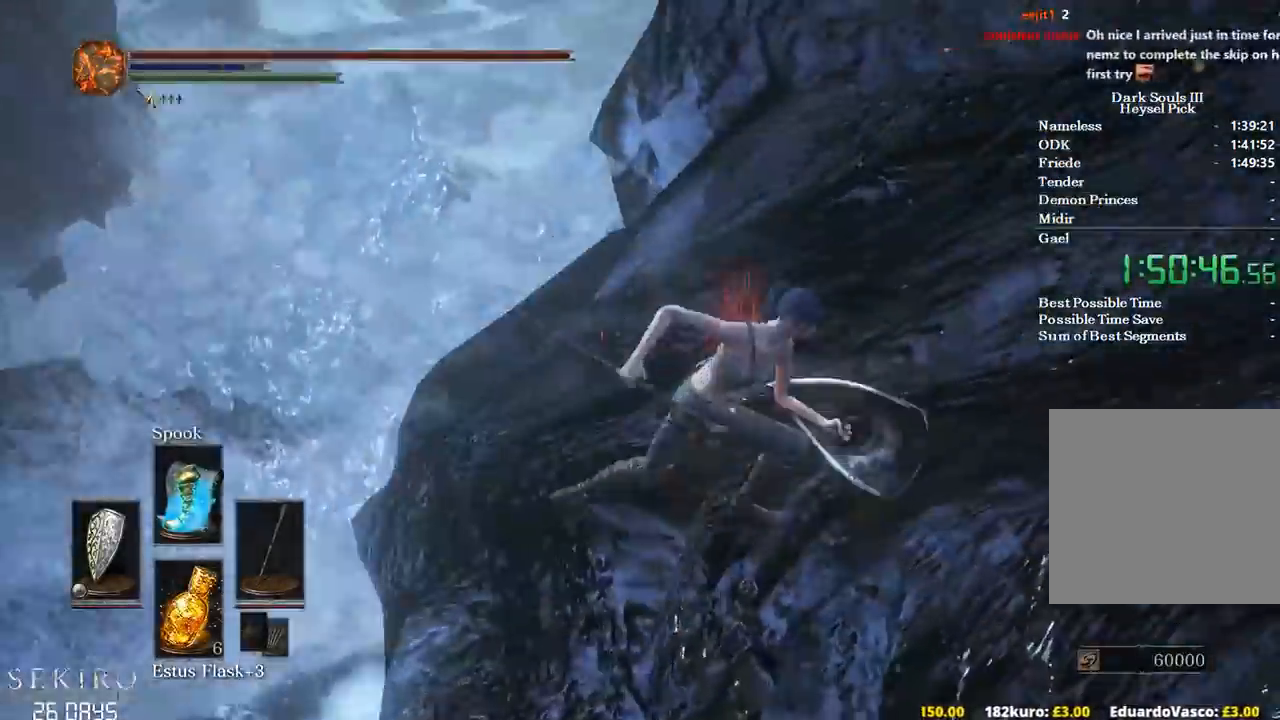
{"buttons": ["B"], "left_stick": "up-left", "right_stick": "down", "events": [[100, "left_stick", "up"], [167, "right_stick", "down"], [500, "left_stick", "up-left"]]}
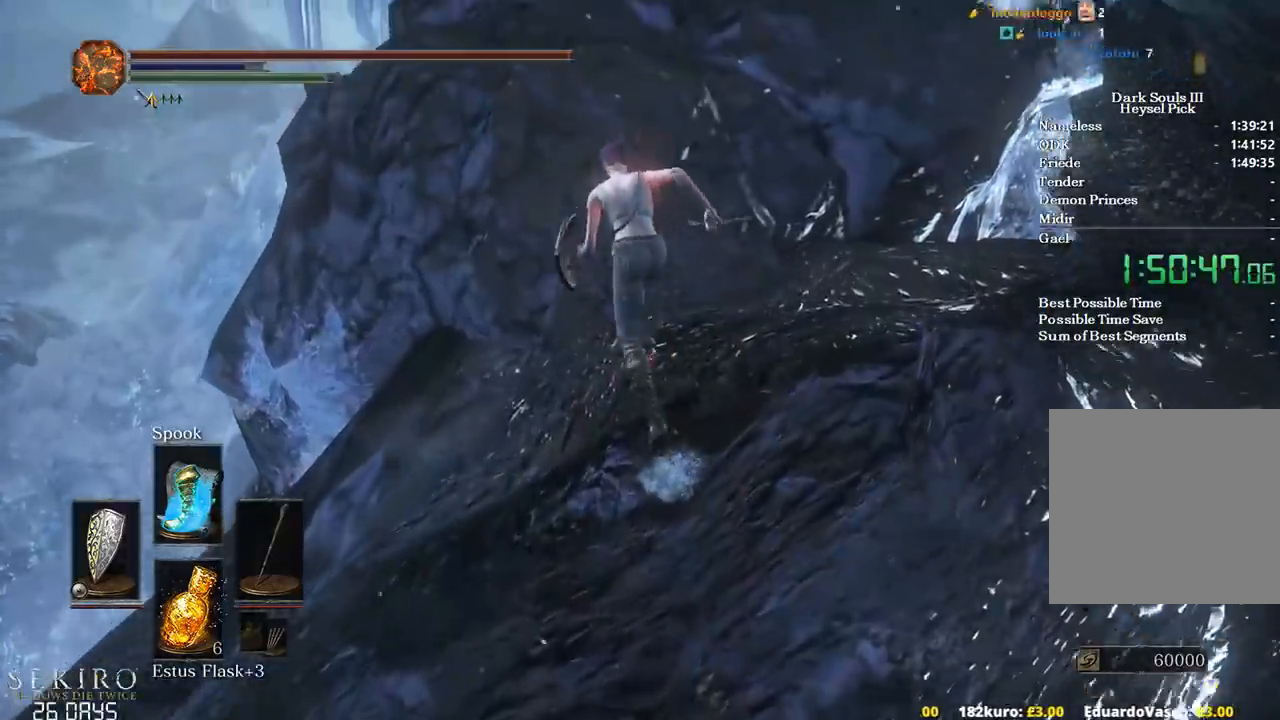
{"buttons": ["B"], "left_stick": "up-left", "right_stick": "down", "events": []}
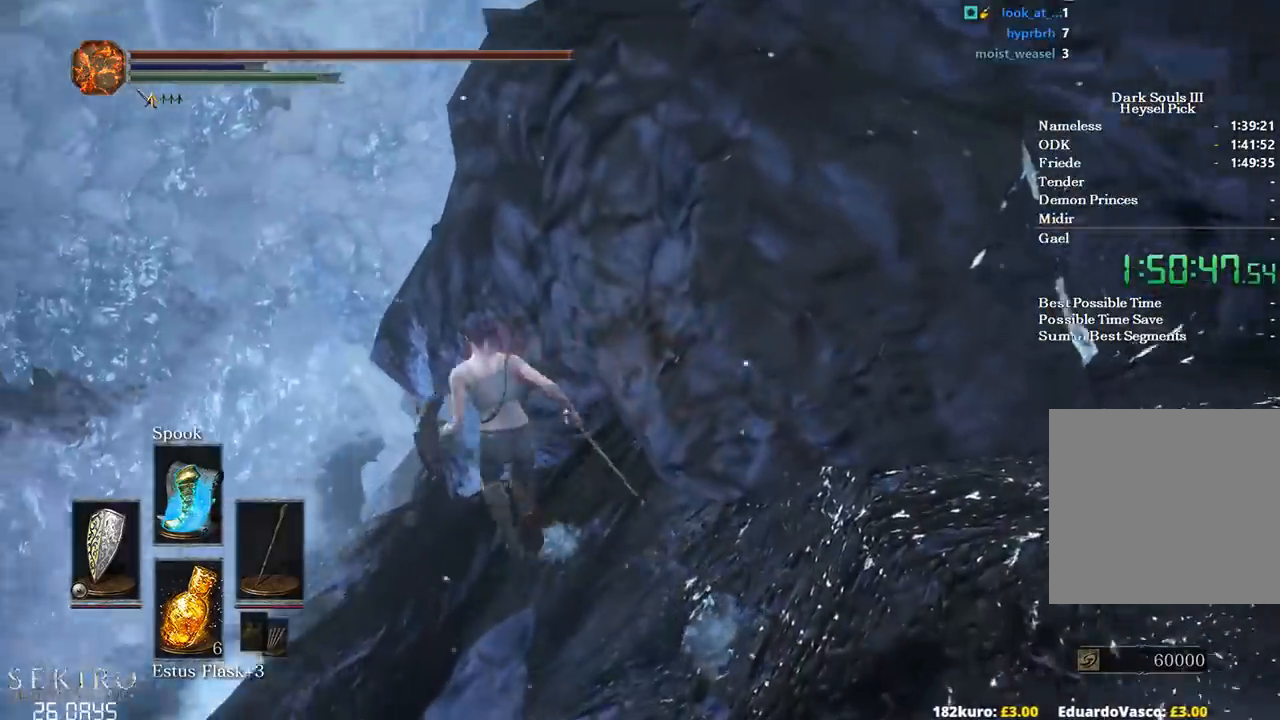
{"buttons": [], "left_stick": "up", "right_stick": "center", "events": [[50, "left_stick", "up"], [217, "B", "up"], [350, "right_stick", "center"]]}
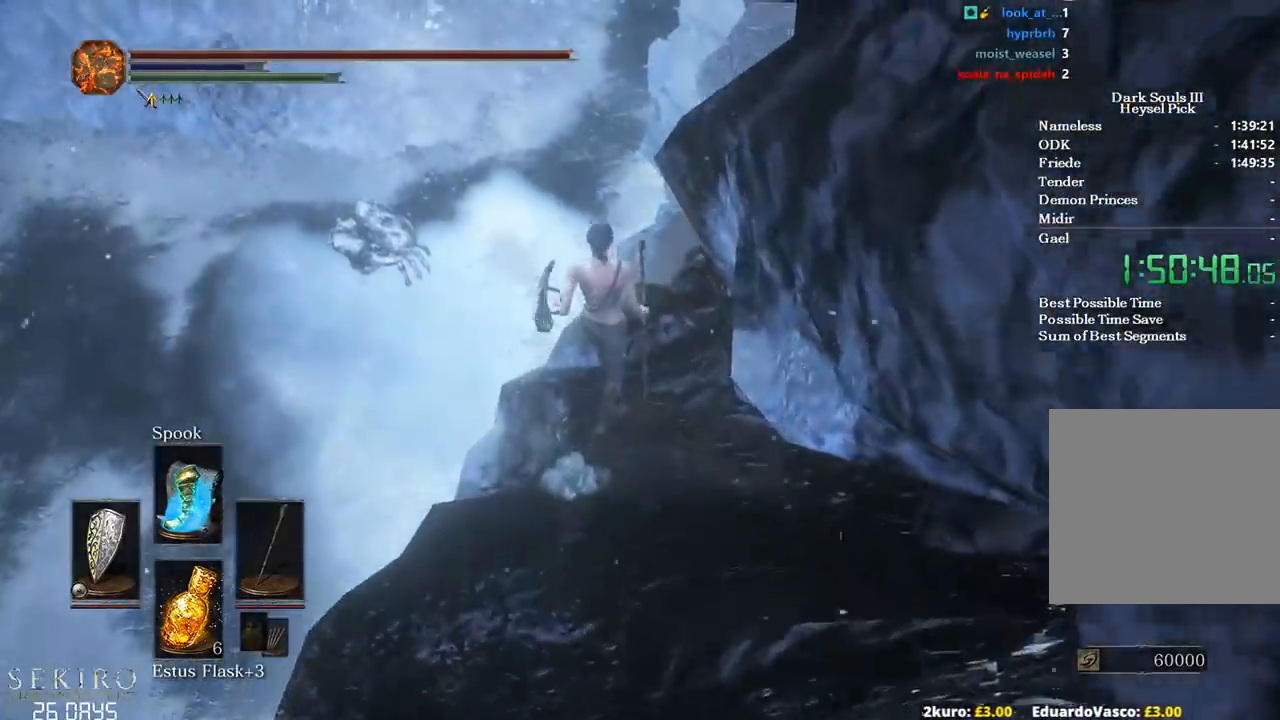
{"buttons": [], "left_stick": "up", "right_stick": "down-left", "events": [[50, "DPAD_RIGHT", "down"], [133, "DPAD_RIGHT", "up"], [267, "left_stick", "center"], [483, "left_stick", "up"], [483, "right_stick", "down-left"]]}
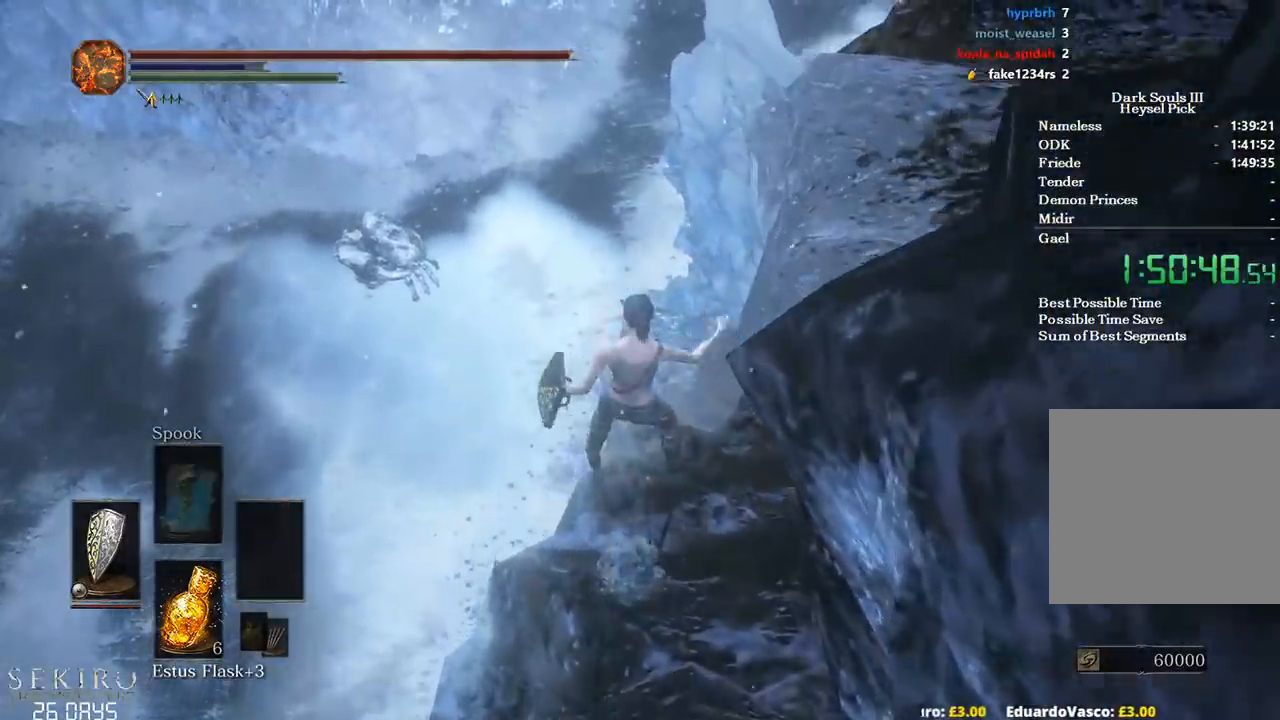
{"buttons": [], "left_stick": "up", "right_stick": "down-left", "events": [[250, "left_stick", "center"], [450, "left_stick", "up"]]}
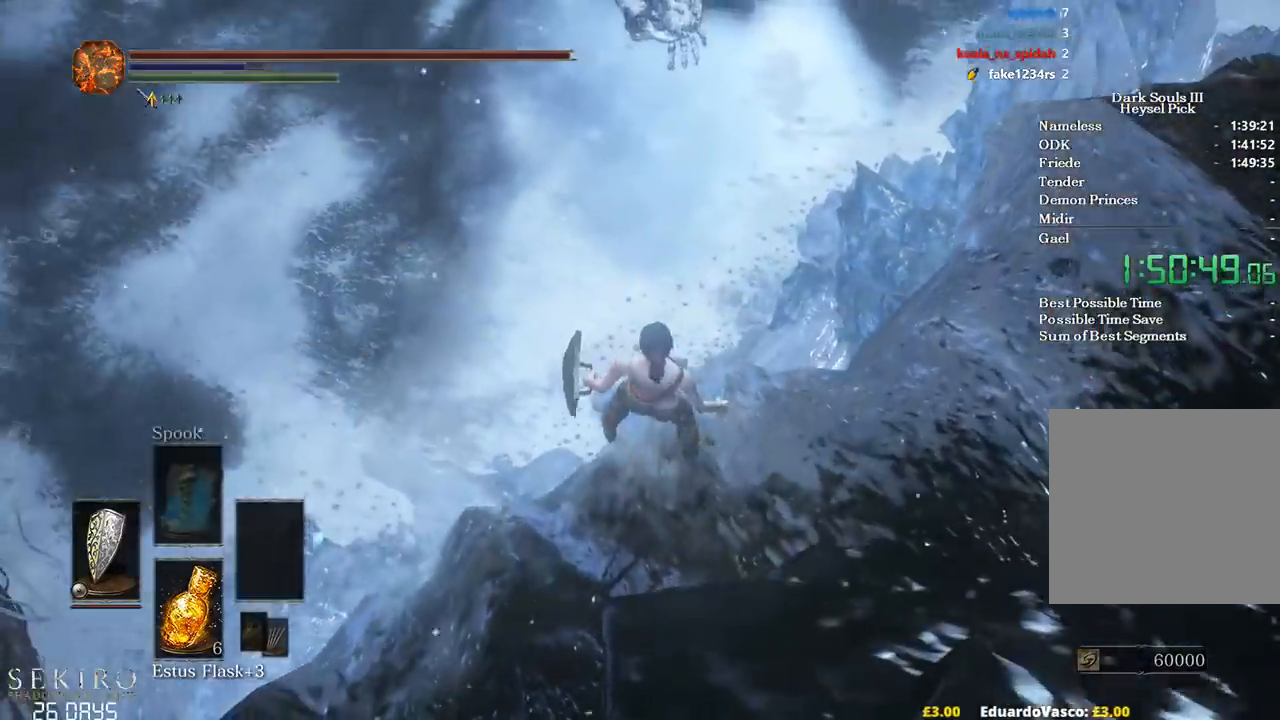
{"buttons": [], "left_stick": "up", "right_stick": "down-left", "events": [[67, "left_stick", "center"], [233, "right_stick", "left"], [367, "left_stick", "up"], [417, "right_stick", "down-left"]]}
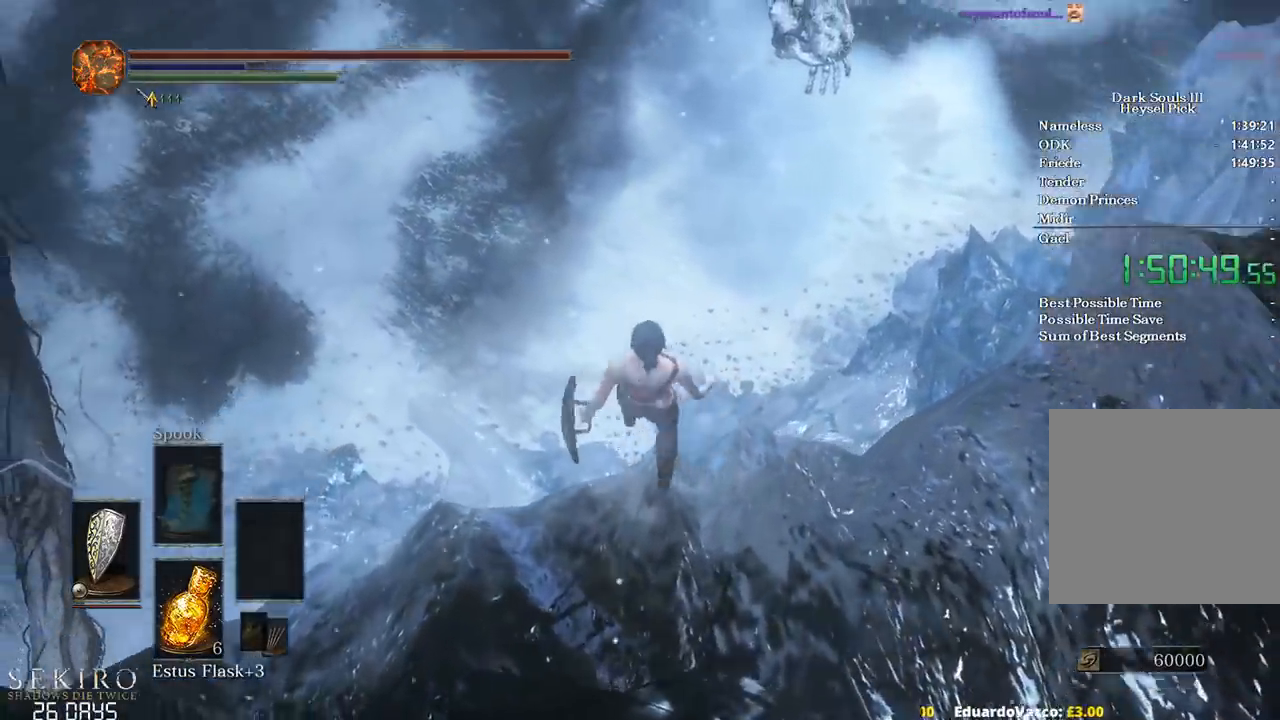
{"buttons": [], "left_stick": "up", "right_stick": "down", "events": [[17, "left_stick", "center"], [183, "left_stick", "up"], [283, "right_stick", "down"], [300, "left_stick", "center"], [450, "left_stick", "up"]]}
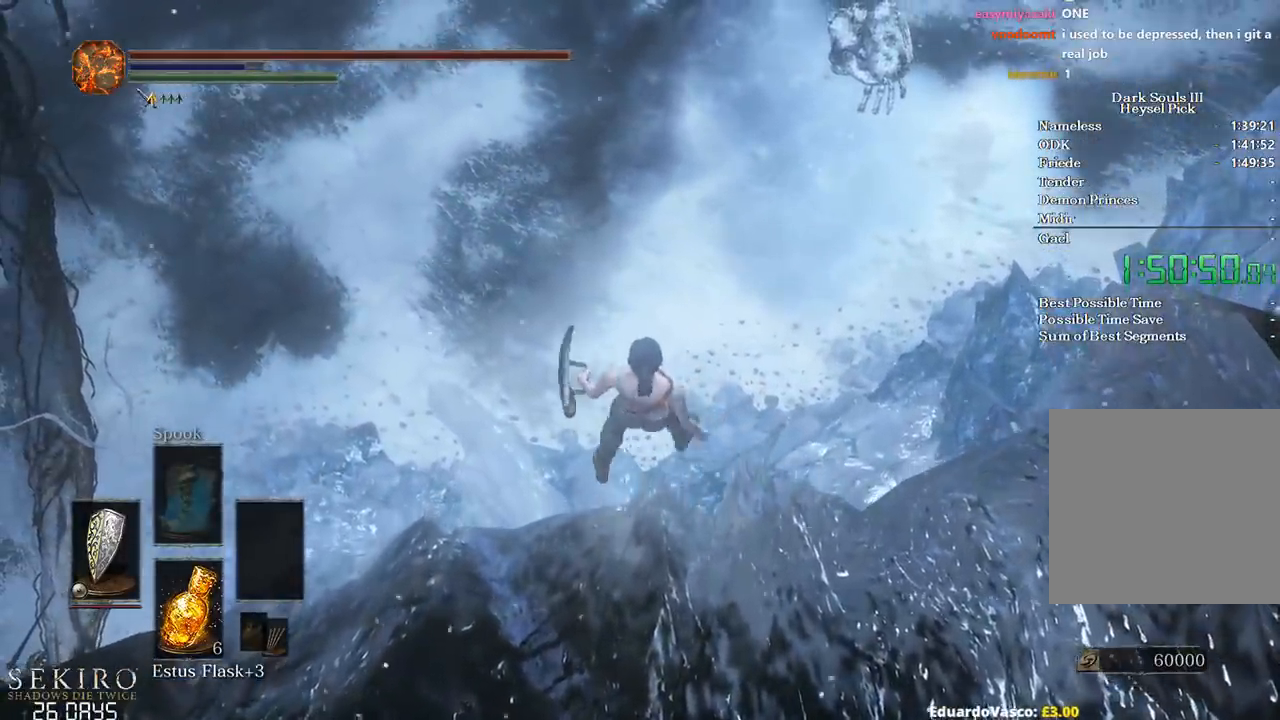
{"buttons": [], "left_stick": "center", "right_stick": "down", "events": [[83, "left_stick", "center"], [250, "left_stick", "up"], [350, "left_stick", "center"]]}
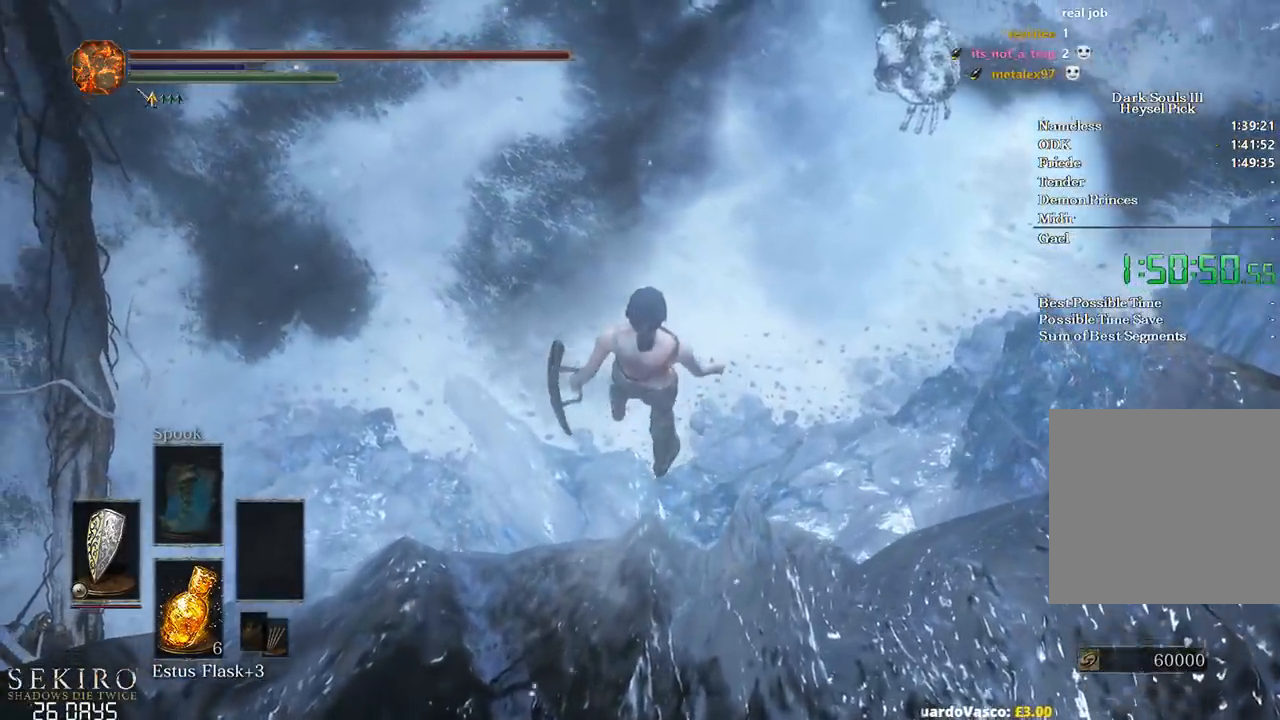
{"buttons": [], "left_stick": "center", "right_stick": "down", "events": [[300, "left_stick", "up"], [417, "left_stick", "center"]]}
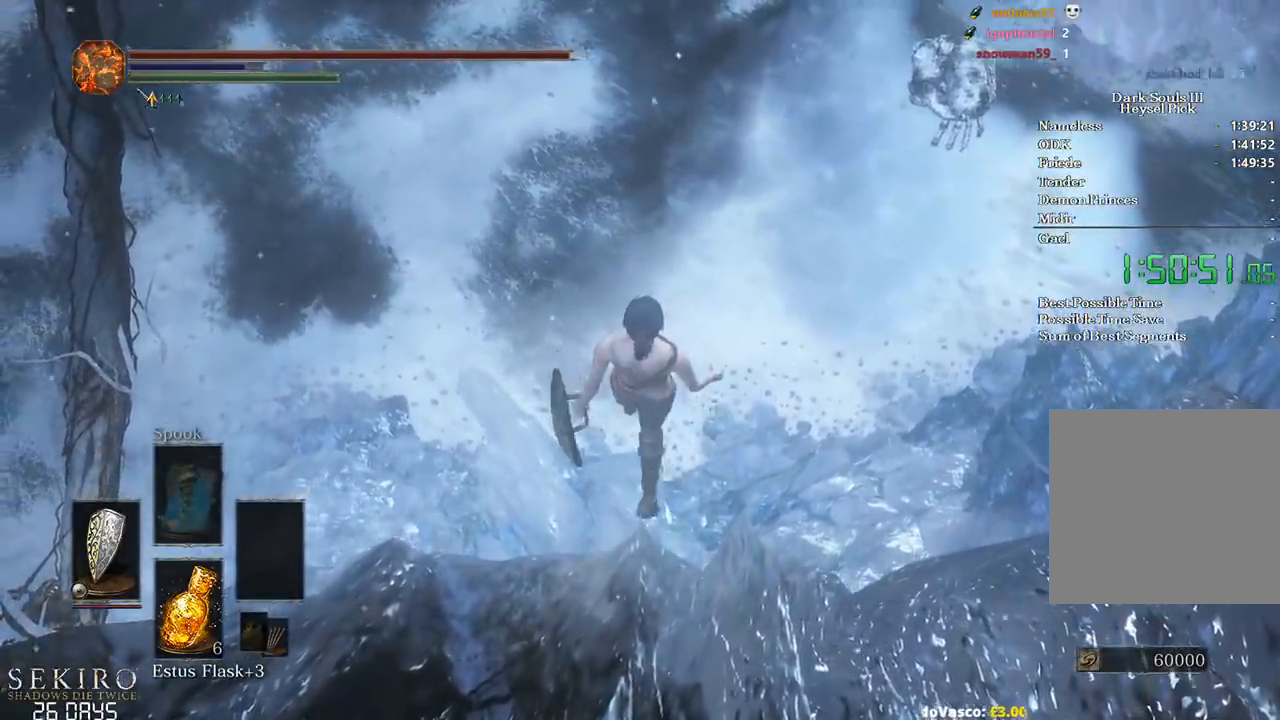
{"buttons": [], "left_stick": "center", "right_stick": "down", "events": [[300, "right_stick", "center"], [350, "left_stick", "up"], [500, "left_stick", "center"], [500, "right_stick", "down"]]}
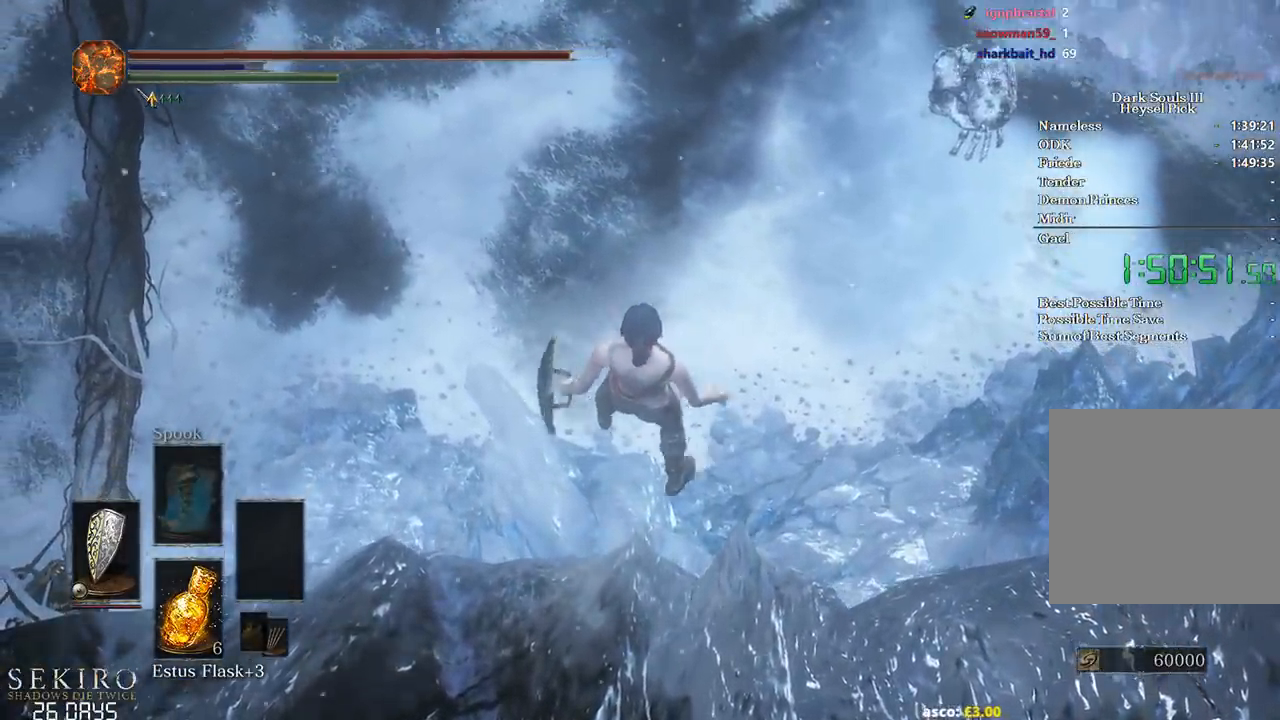
{"buttons": [], "left_stick": "center", "right_stick": "center", "events": [[383, "left_stick", "up"], [450, "right_stick", "center"], [467, "left_stick", "center"]]}
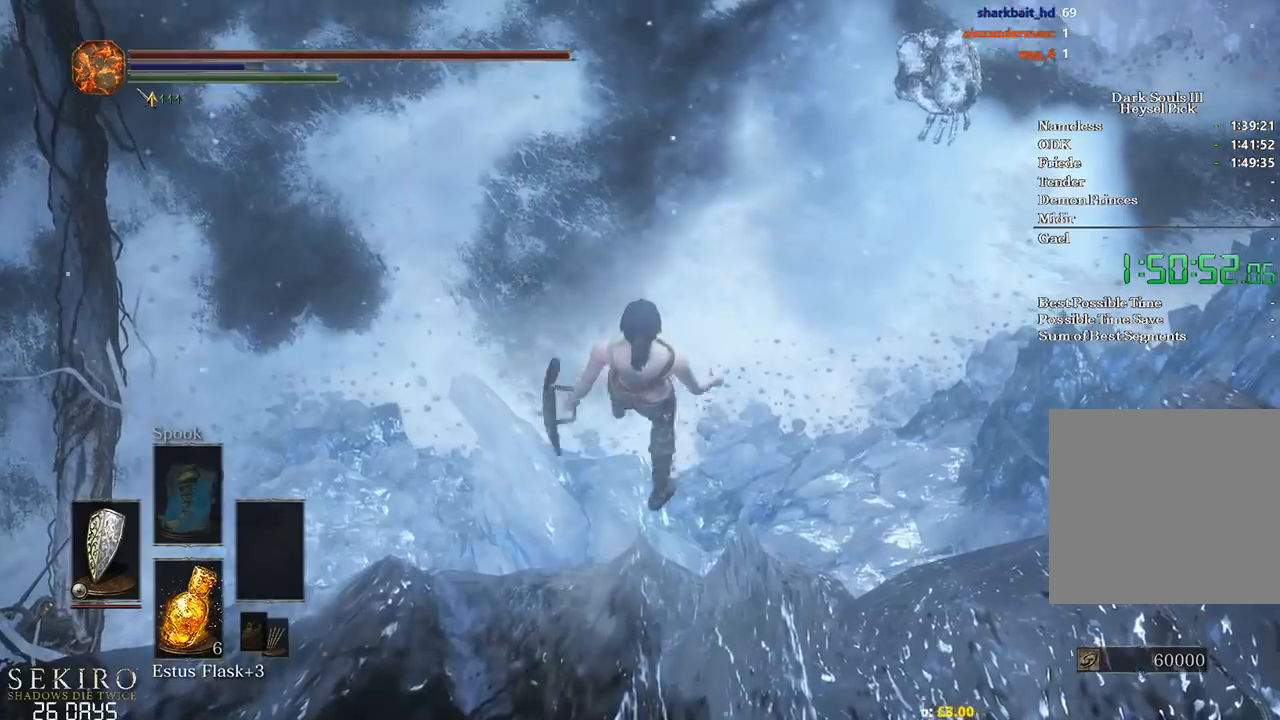
{"buttons": [], "left_stick": "center", "right_stick": "center", "events": [[267, "left_stick", "up"], [400, "left_stick", "center"]]}